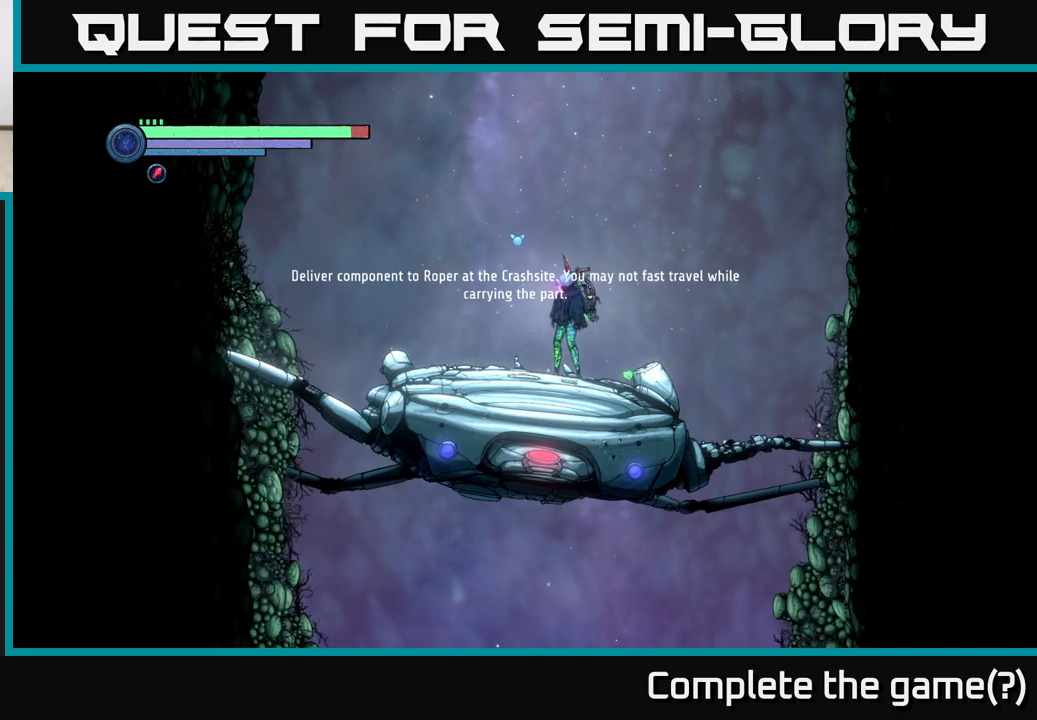
Gameplay with a controller (Xbox layout); each line is a JSON object with the inputs held at the frame after it. "events" lists button and stick changes between this image and that frame as [ms after this image, input, new state], when the widget could be followed in between.
{"buttons": [], "left_stick": "up", "right_stick": "center", "events": [[383, "left_stick", "up"]]}
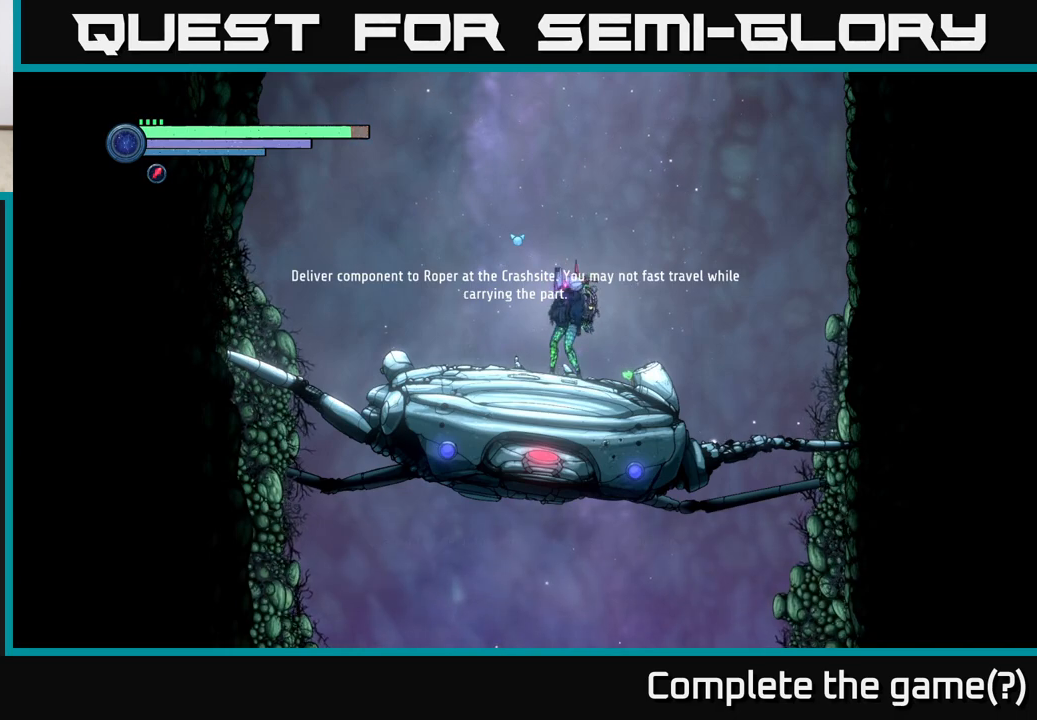
{"buttons": [], "left_stick": "right", "right_stick": "center", "events": [[150, "left_stick", "center"], [333, "left_stick", "right"]]}
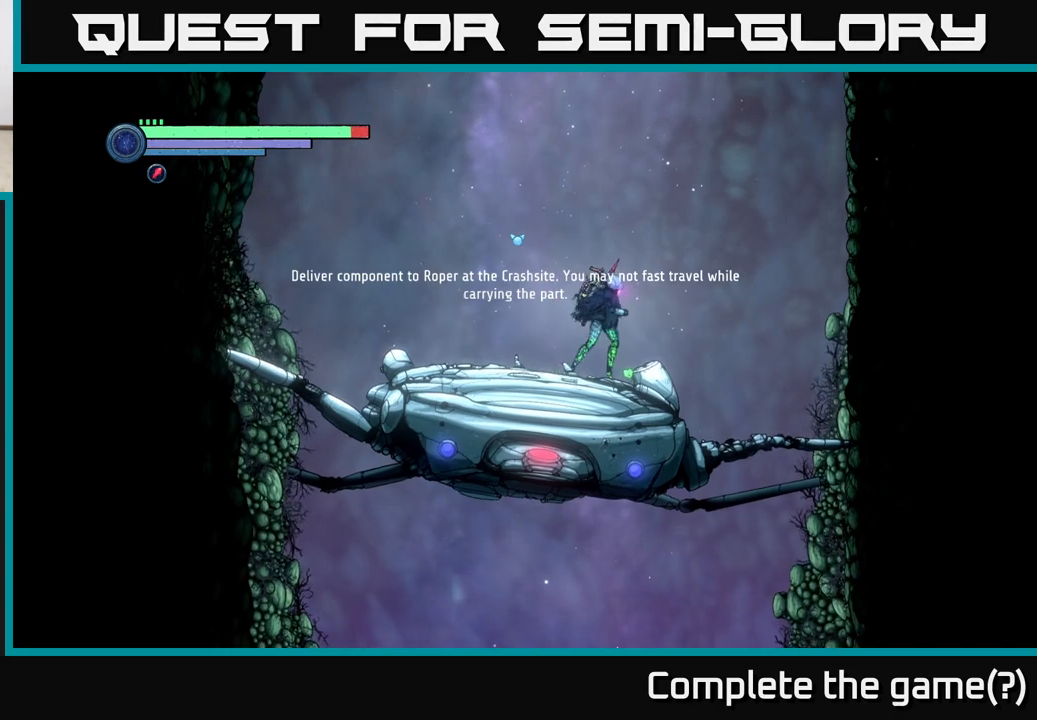
{"buttons": [], "left_stick": "right", "right_stick": "center", "events": [[133, "A", "down"], [217, "A", "up"]]}
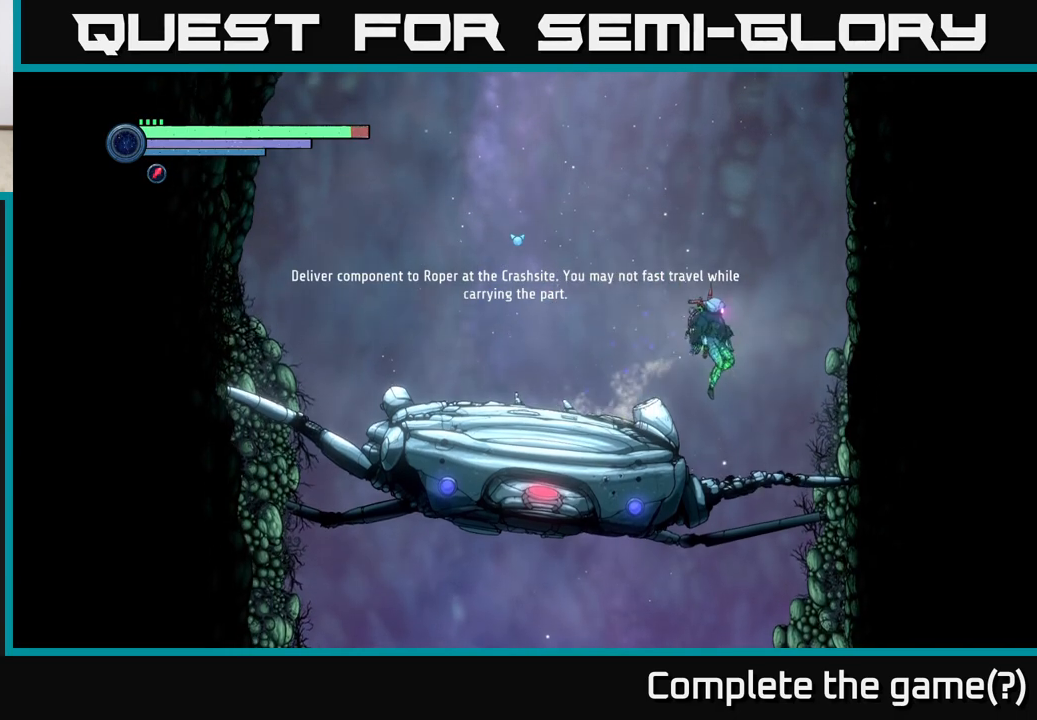
{"buttons": ["X", "L2"], "left_stick": "down-right", "right_stick": "center", "events": [[33, "left_stick", "center"], [83, "left_stick", "left"], [300, "left_stick", "down-right"], [333, "L2", "down"], [467, "X", "down"]]}
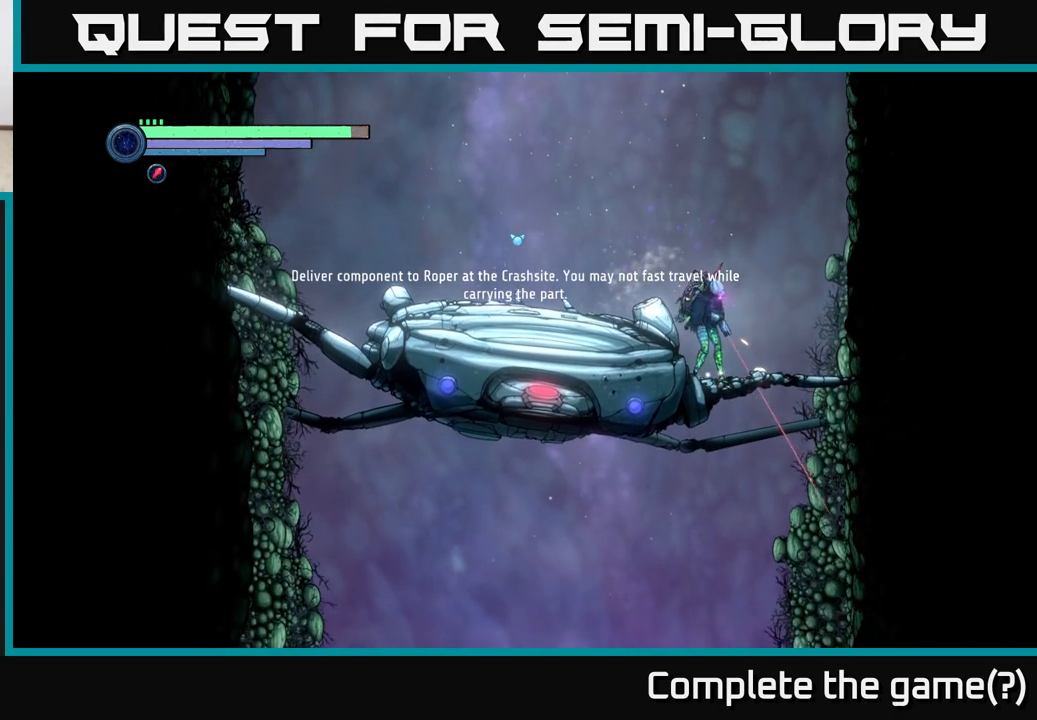
{"buttons": ["L2"], "left_stick": "down-right", "right_stick": "center", "events": [[83, "X", "up"], [183, "X", "down"], [250, "X", "up"], [350, "X", "down"], [400, "X", "up"]]}
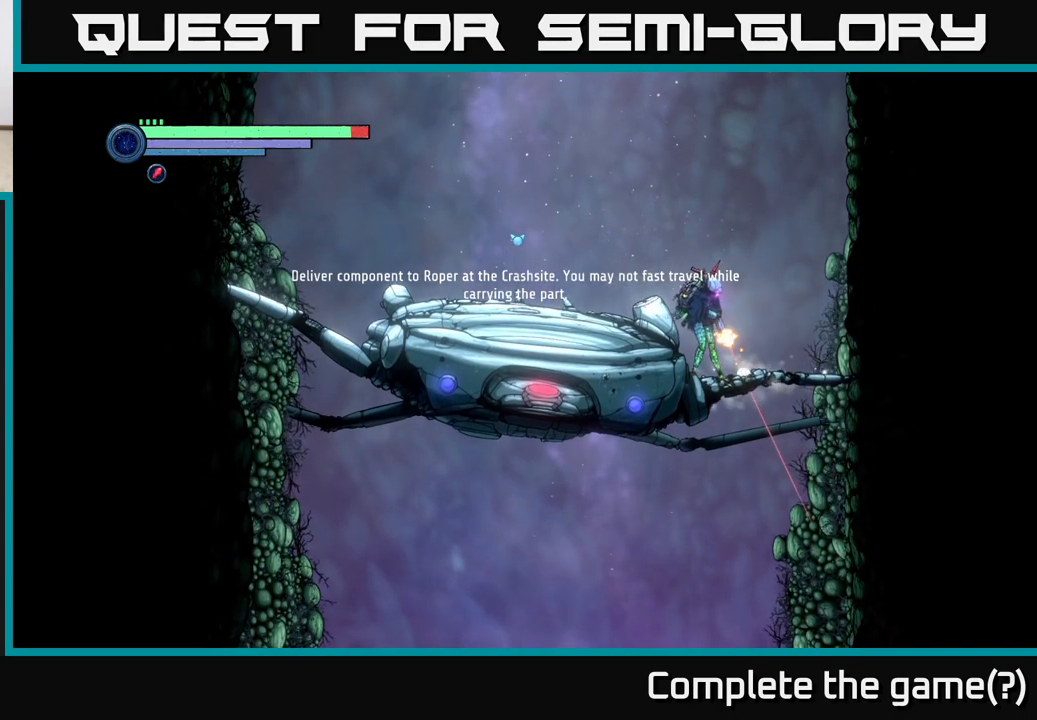
{"buttons": ["L2"], "left_stick": "down-right", "right_stick": "center", "events": [[17, "X", "down"], [83, "X", "up"], [183, "X", "down"], [250, "X", "up"], [350, "X", "down"], [417, "X", "up"]]}
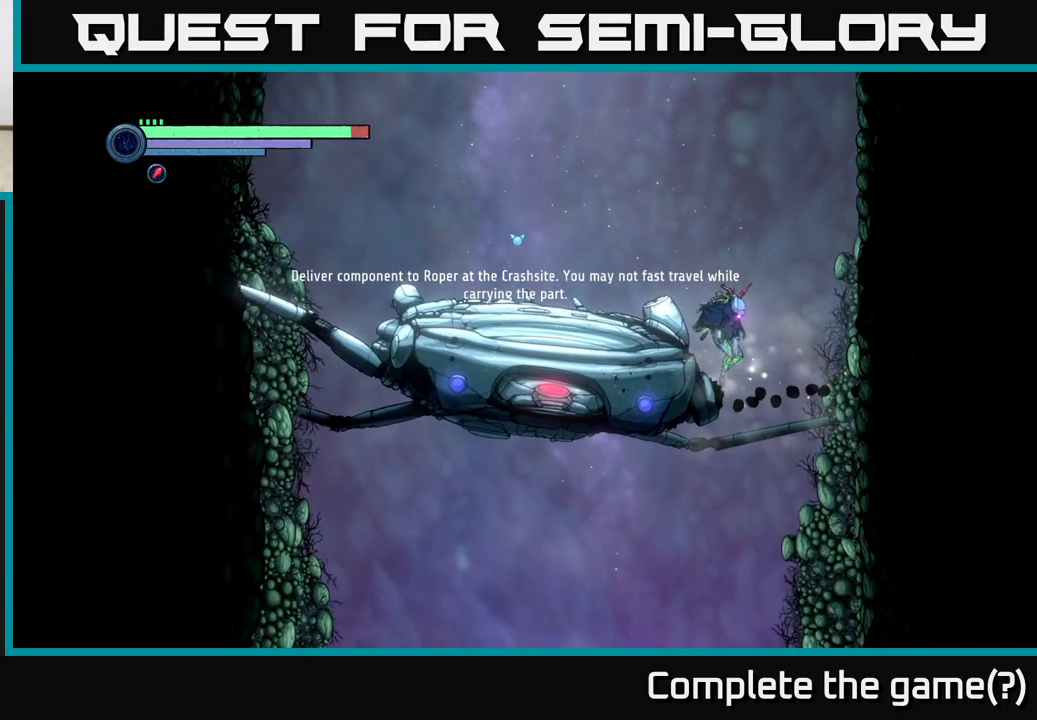
{"buttons": ["A"], "left_stick": "right", "right_stick": "center", "events": [[183, "L2", "up"], [217, "left_stick", "center"], [300, "A", "down"], [500, "left_stick", "right"]]}
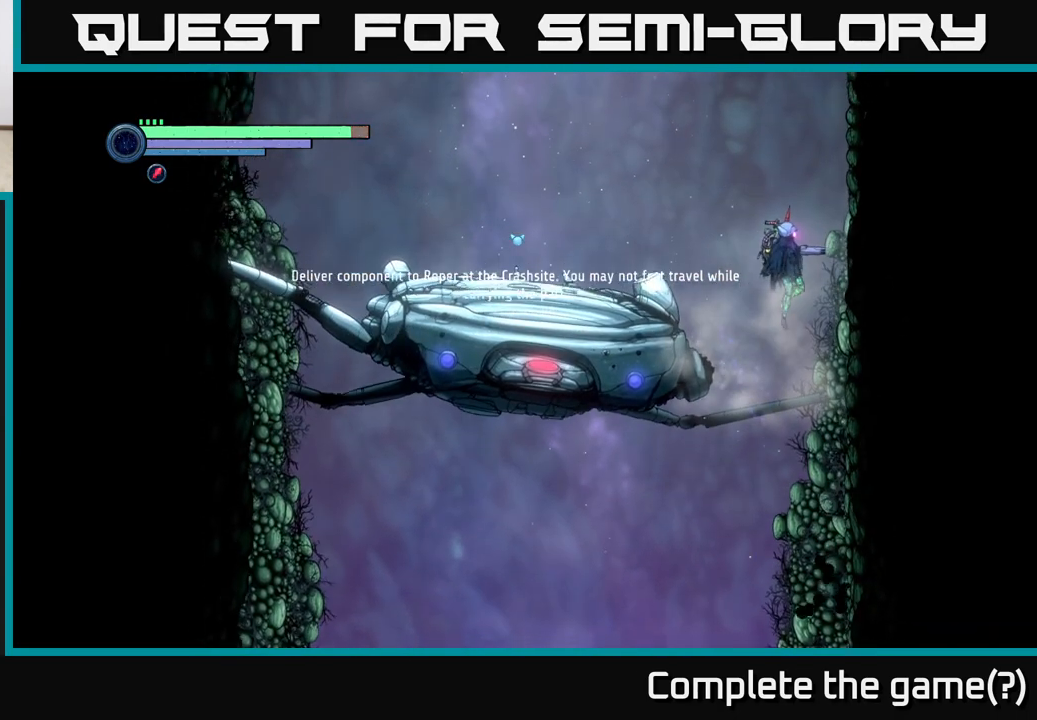
{"buttons": [], "left_stick": "right", "right_stick": "center", "events": [[33, "A", "up"], [167, "A", "down"], [183, "left_stick", "left"], [283, "A", "up"], [350, "left_stick", "right"]]}
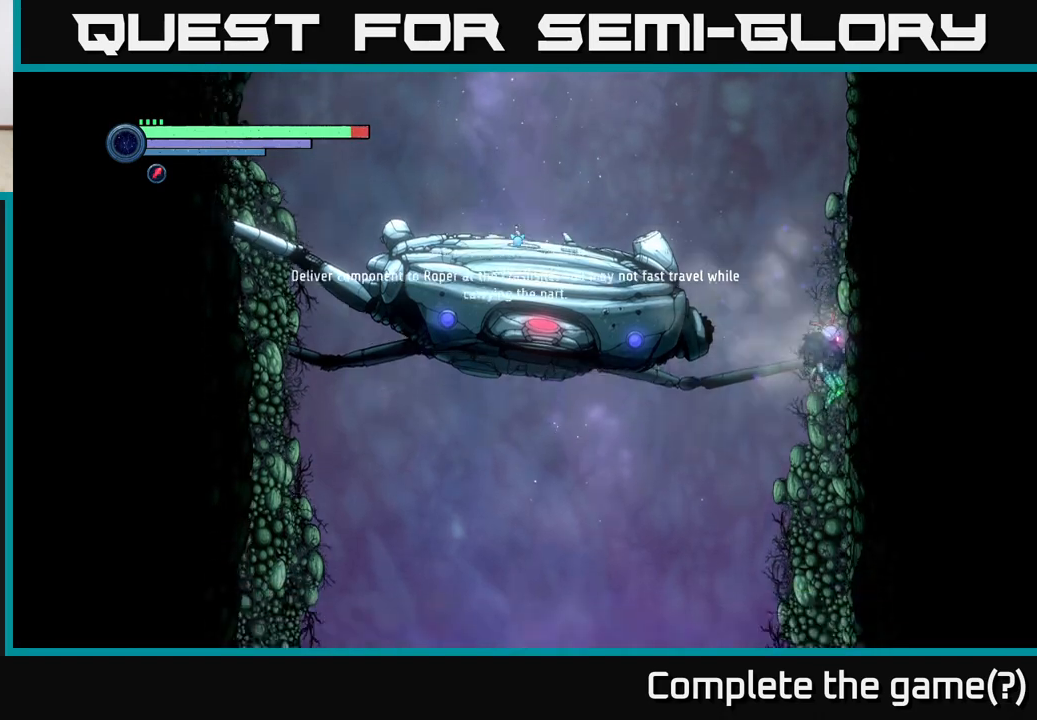
{"buttons": ["R2"], "left_stick": "center", "right_stick": "center", "events": [[233, "left_stick", "center"], [400, "R2", "down"]]}
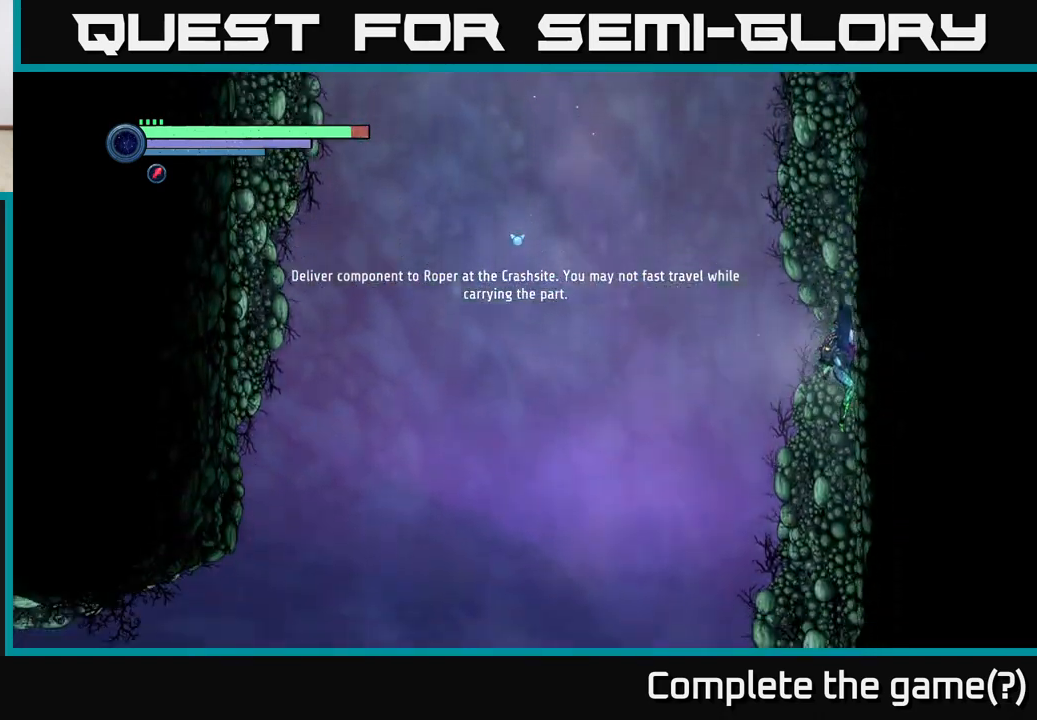
{"buttons": [], "left_stick": "center", "right_stick": "center", "events": [[67, "left_stick", "right"], [283, "R2", "up"], [500, "left_stick", "center"]]}
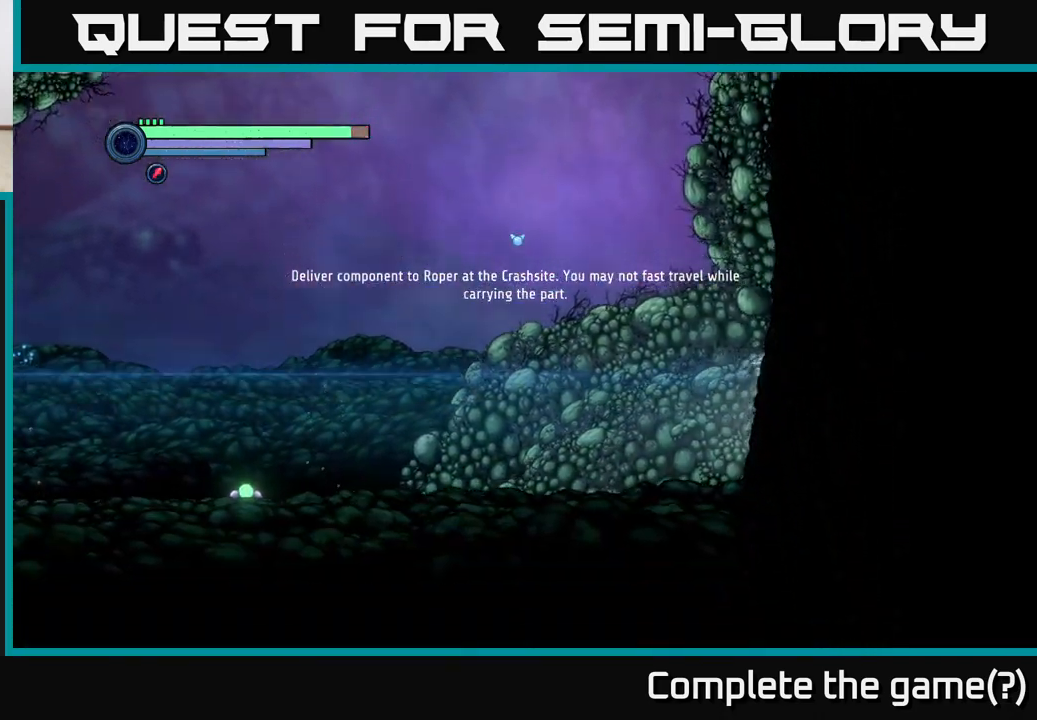
{"buttons": [], "left_stick": "left", "right_stick": "center", "events": [[200, "left_stick", "left"]]}
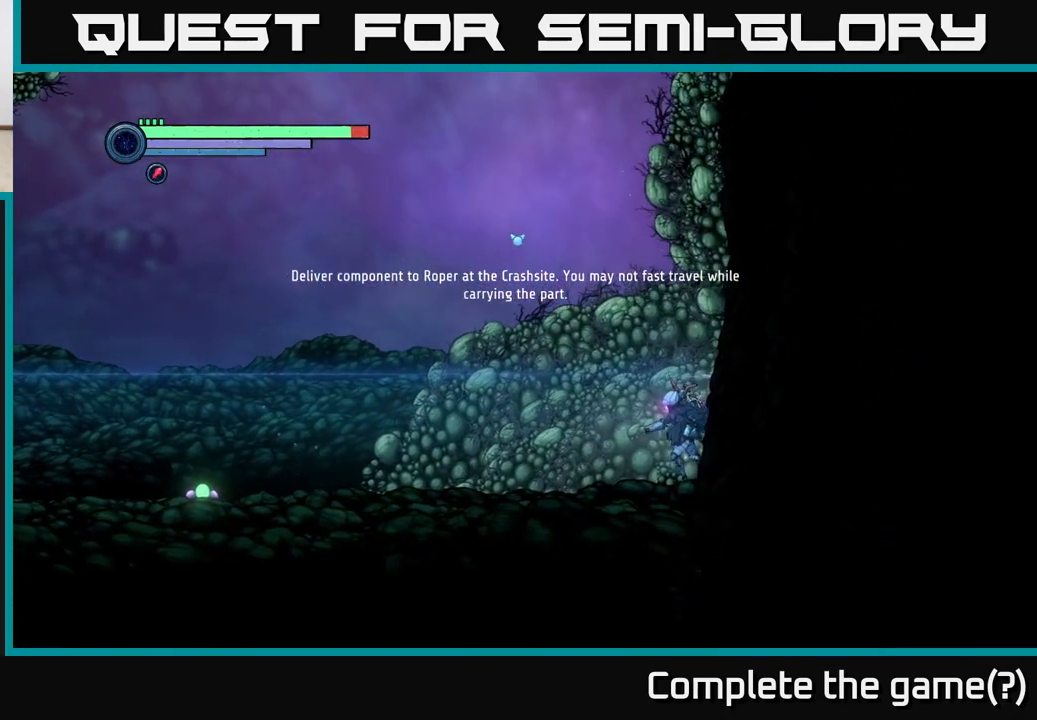
{"buttons": ["A", "R2"], "left_stick": "left", "right_stick": "center", "events": [[333, "R2", "down"], [367, "A", "down"]]}
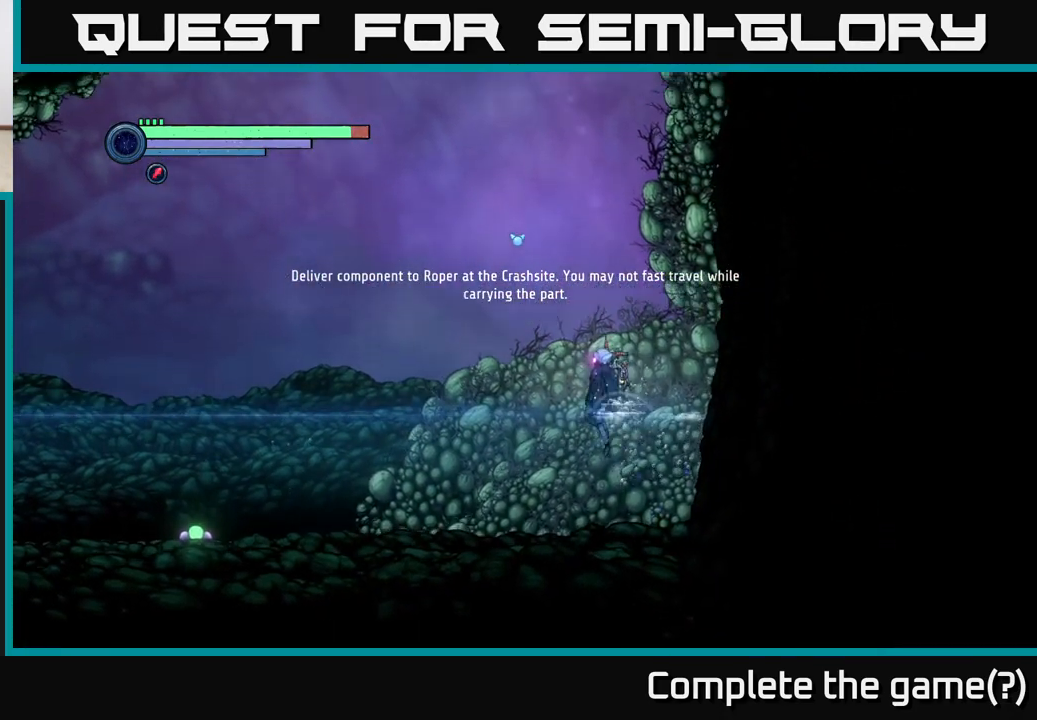
{"buttons": ["R2"], "left_stick": "left", "right_stick": "center", "events": [[450, "A", "up"]]}
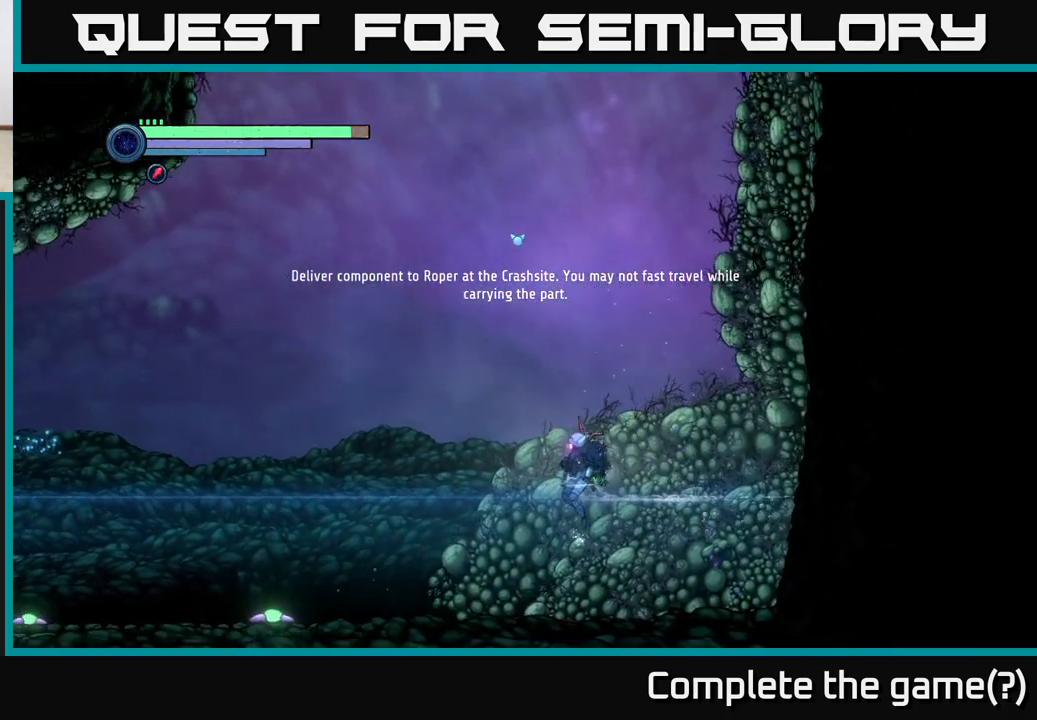
{"buttons": ["R1", "R2"], "left_stick": "left", "right_stick": "center", "events": [[333, "R1", "down"]]}
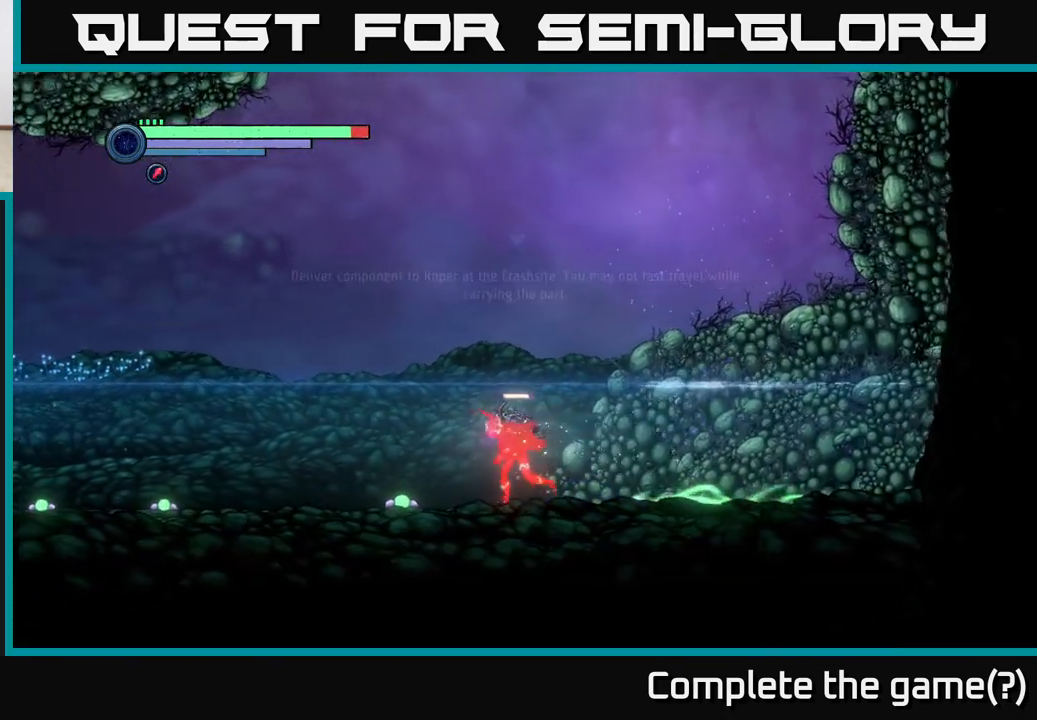
{"buttons": ["R2"], "left_stick": "left", "right_stick": "center", "events": [[217, "R1", "up"]]}
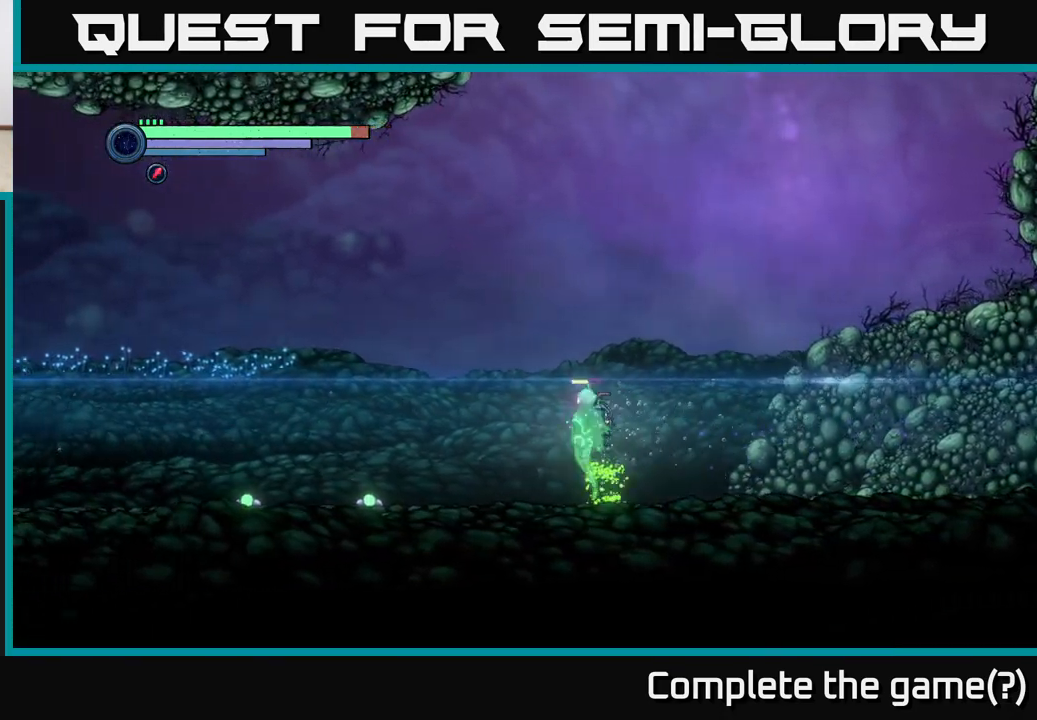
{"buttons": ["A", "R2"], "left_stick": "left", "right_stick": "center", "events": [[17, "A", "down"]]}
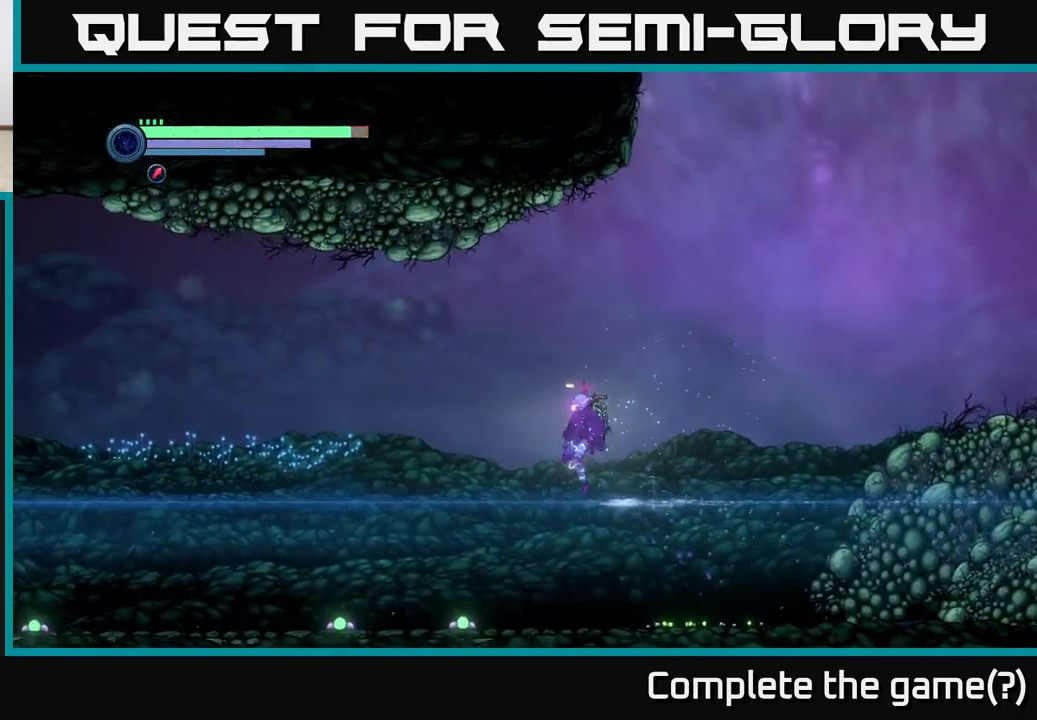
{"buttons": ["R2"], "left_stick": "left", "right_stick": "center", "events": [[100, "A", "up"]]}
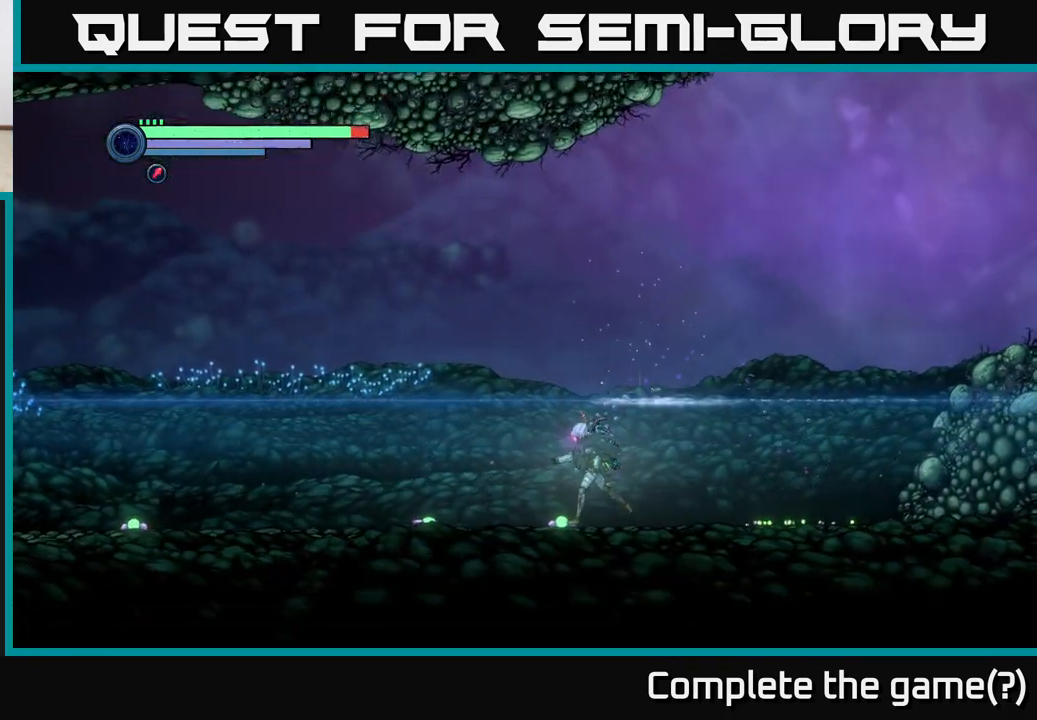
{"buttons": ["R1", "R2"], "left_stick": "left", "right_stick": "center", "events": [[183, "R1", "down"]]}
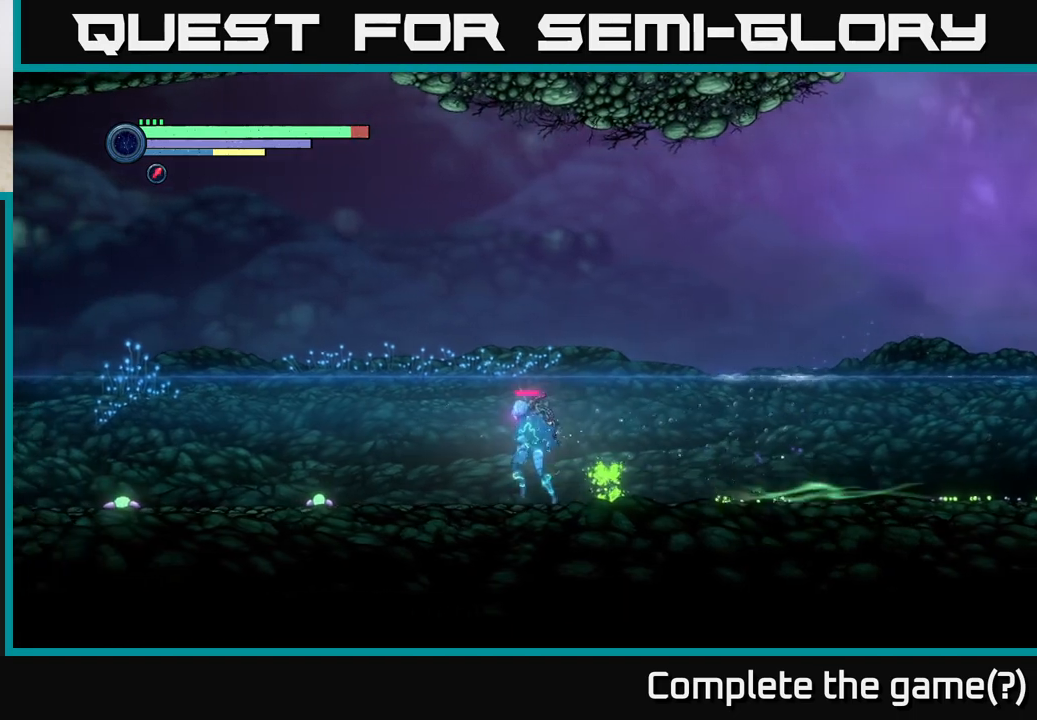
{"buttons": ["R2"], "left_stick": "left", "right_stick": "center", "events": [[33, "R1", "up"], [183, "A", "down"], [383, "A", "up"]]}
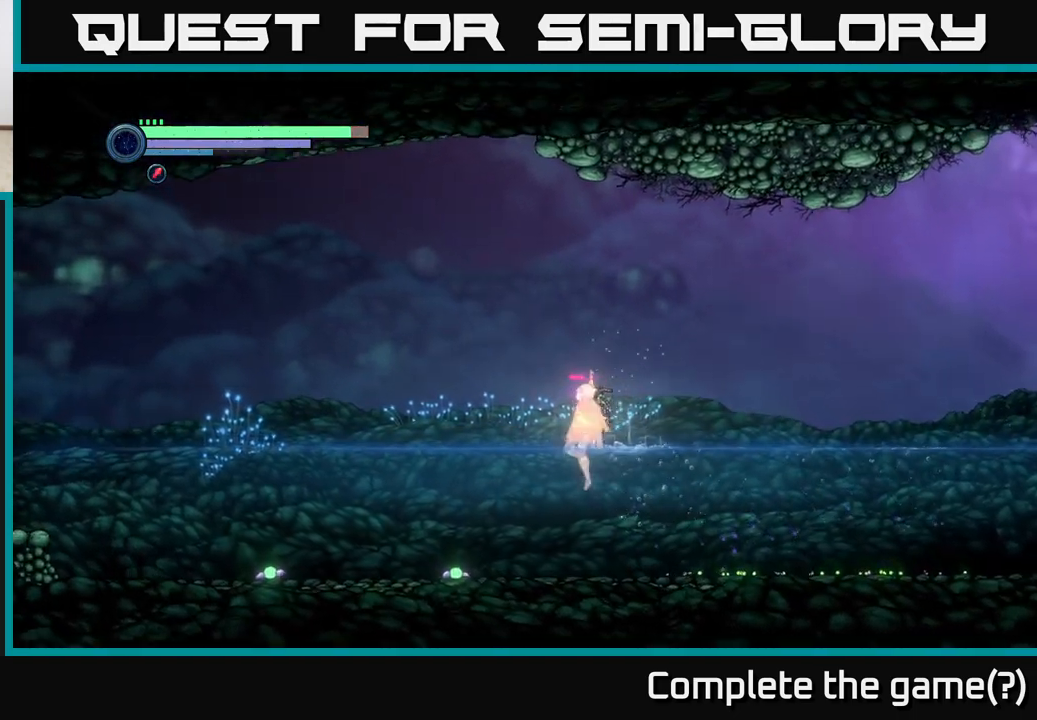
{"buttons": ["R2"], "left_stick": "left", "right_stick": "center", "events": []}
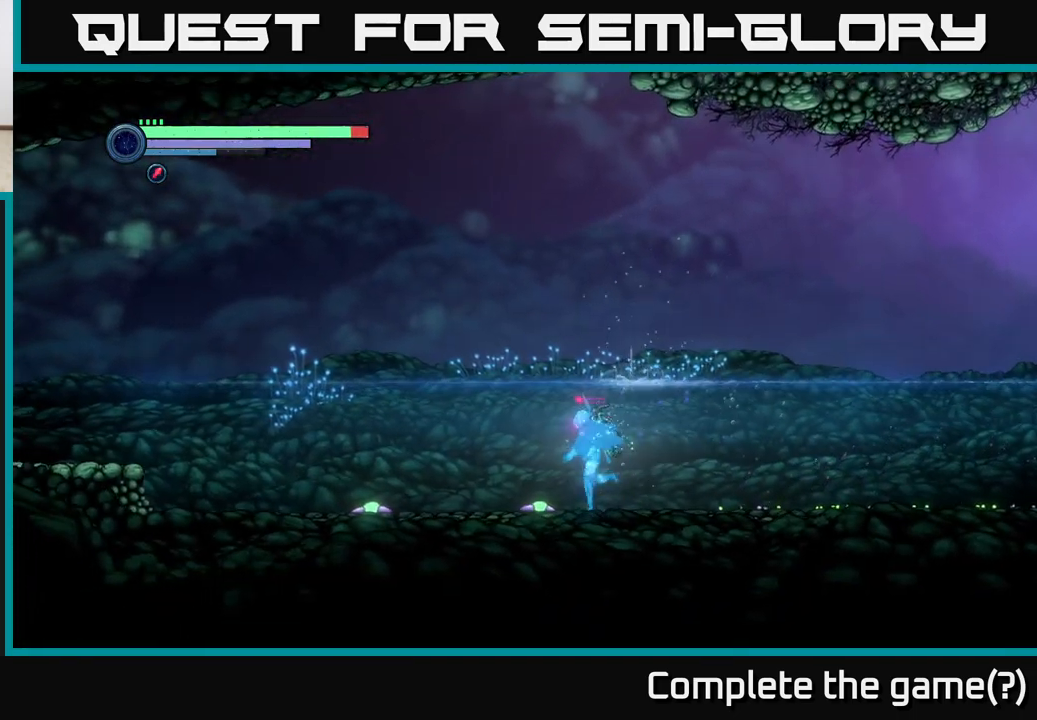
{"buttons": ["R1", "R2"], "left_stick": "left", "right_stick": "center", "events": [[250, "R1", "down"]]}
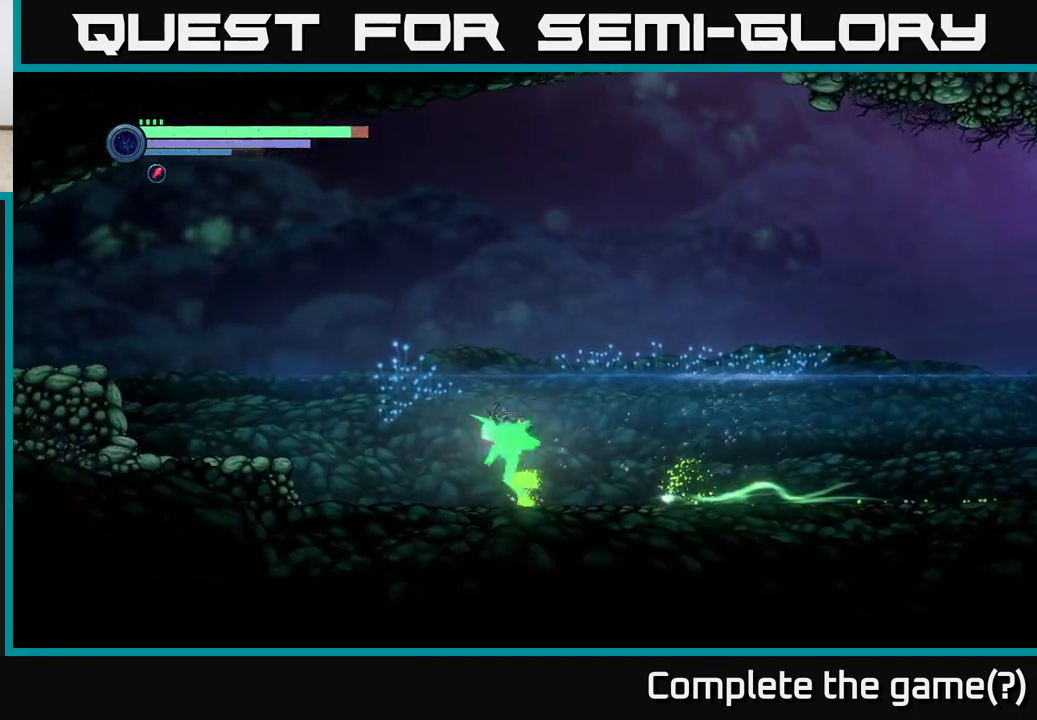
{"buttons": ["A", "R2"], "left_stick": "left", "right_stick": "center", "events": [[133, "R1", "up"], [400, "A", "down"]]}
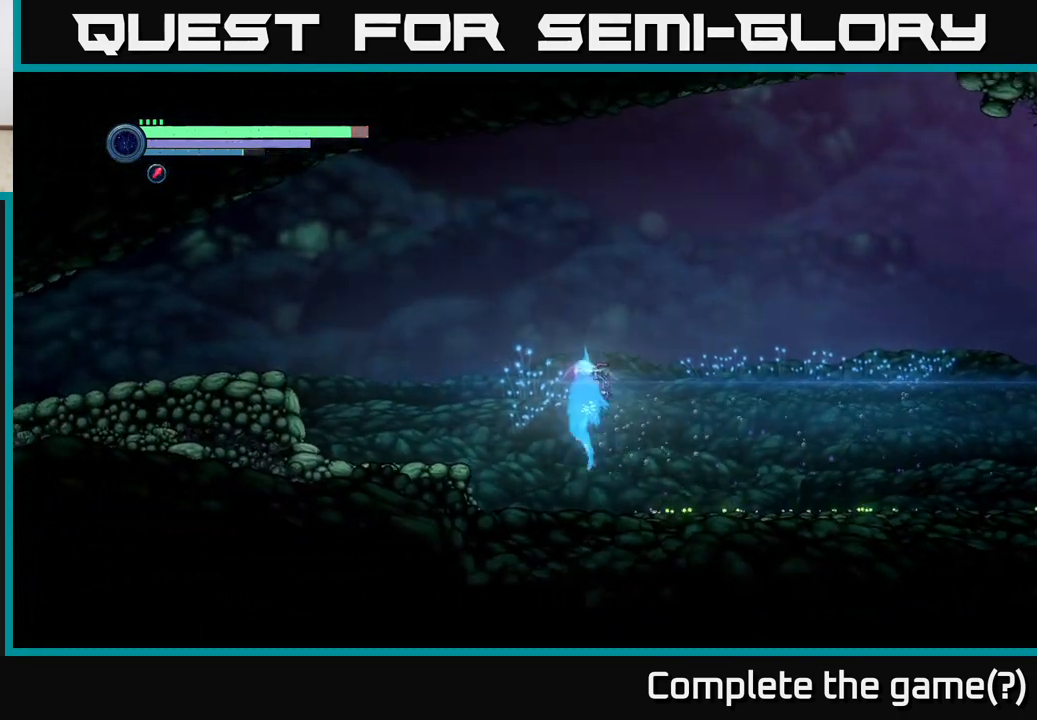
{"buttons": ["A", "R2"], "left_stick": "left", "right_stick": "center", "events": []}
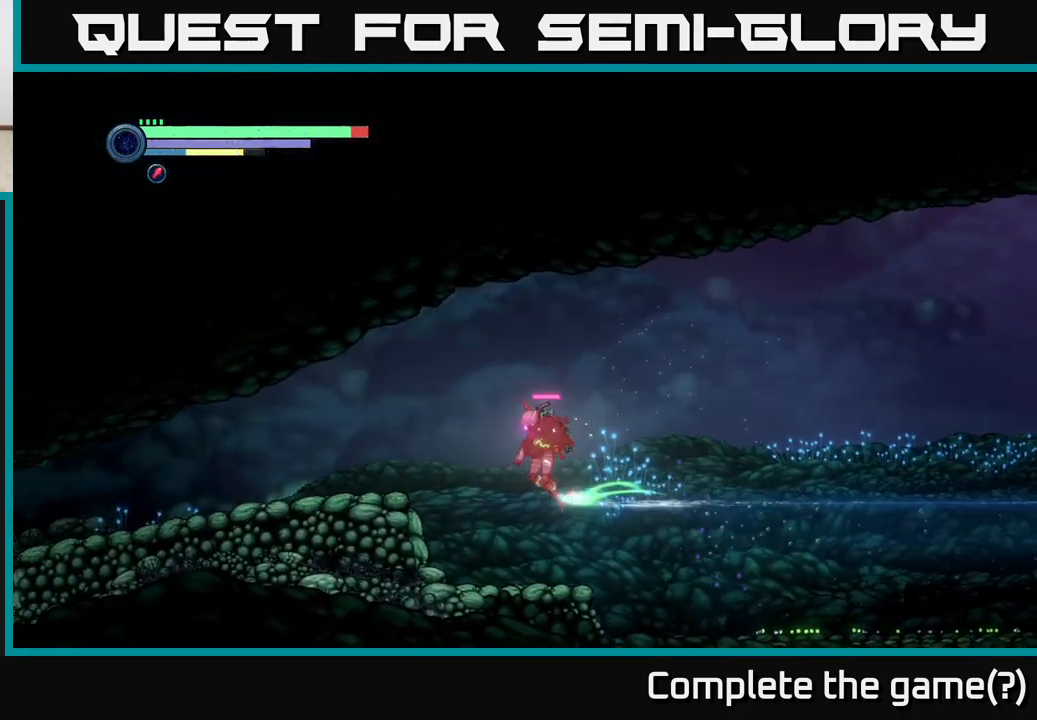
{"buttons": [], "left_stick": "left", "right_stick": "center", "events": [[83, "A", "up"], [500, "R2", "up"]]}
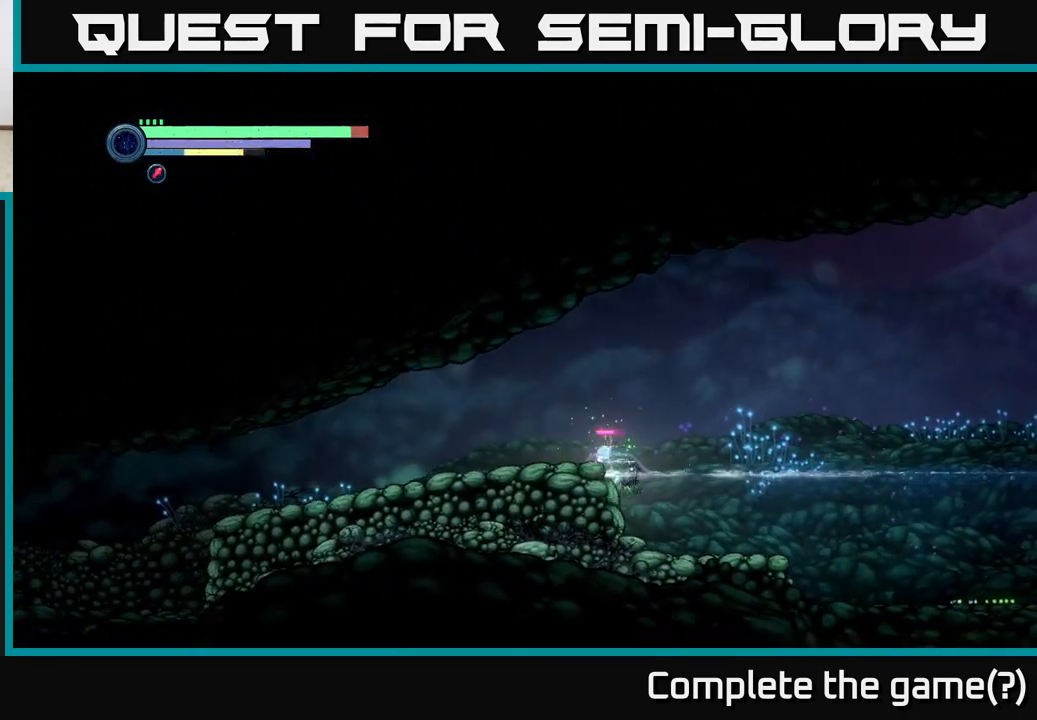
{"buttons": [], "left_stick": "left", "right_stick": "center", "events": [[217, "A", "down"], [450, "A", "up"]]}
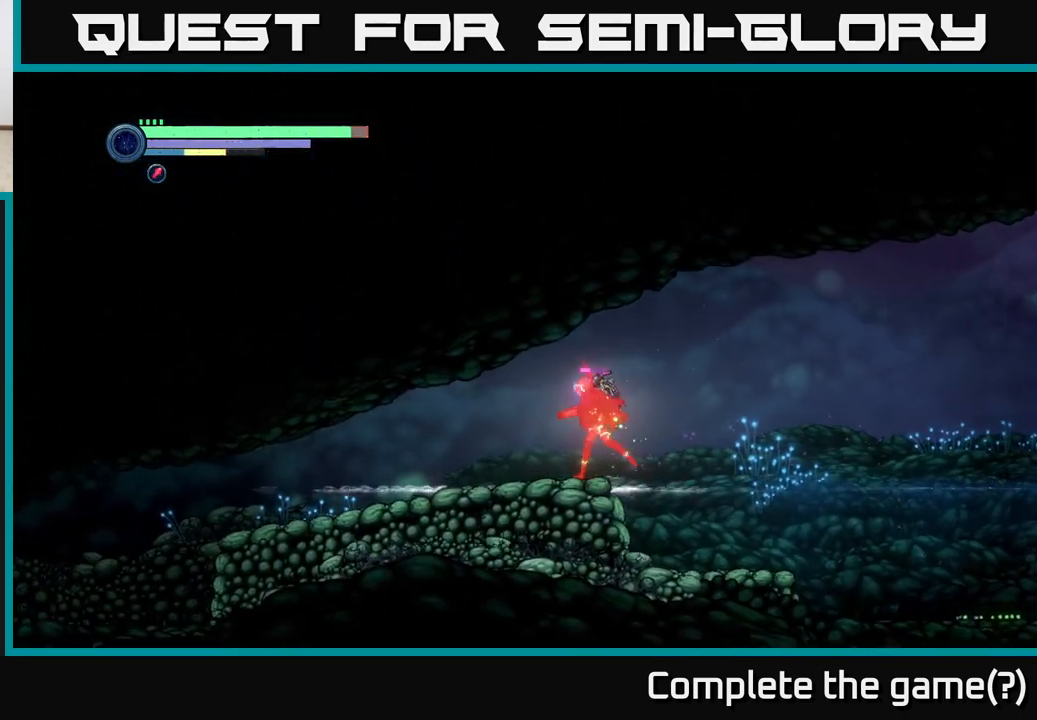
{"buttons": [], "left_stick": "left", "right_stick": "center", "events": []}
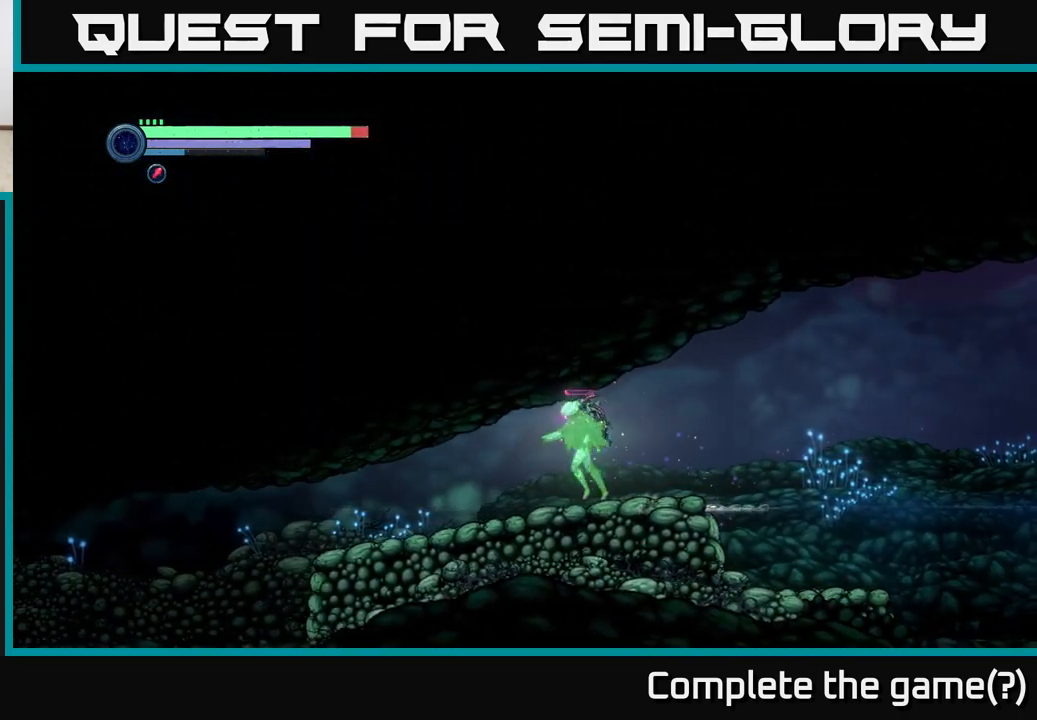
{"buttons": [], "left_stick": "center", "right_stick": "center", "events": [[150, "left_stick", "down-left"], [383, "left_stick", "center"]]}
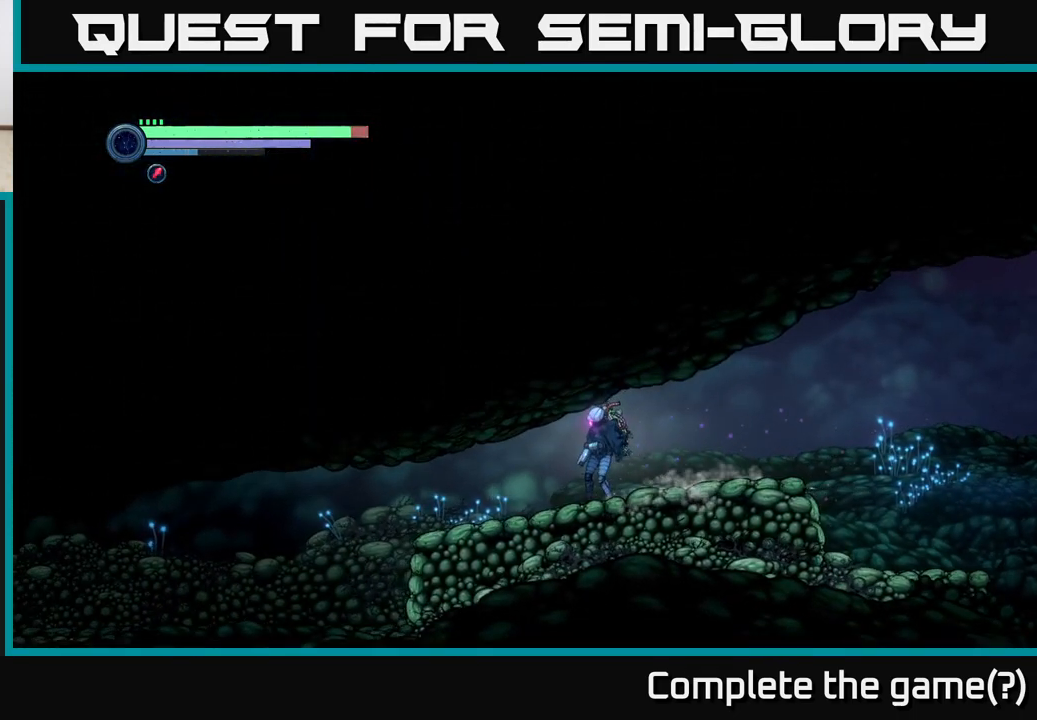
{"buttons": [], "left_stick": "center", "right_stick": "center", "events": [[67, "left_stick", "down-left"], [300, "left_stick", "center"]]}